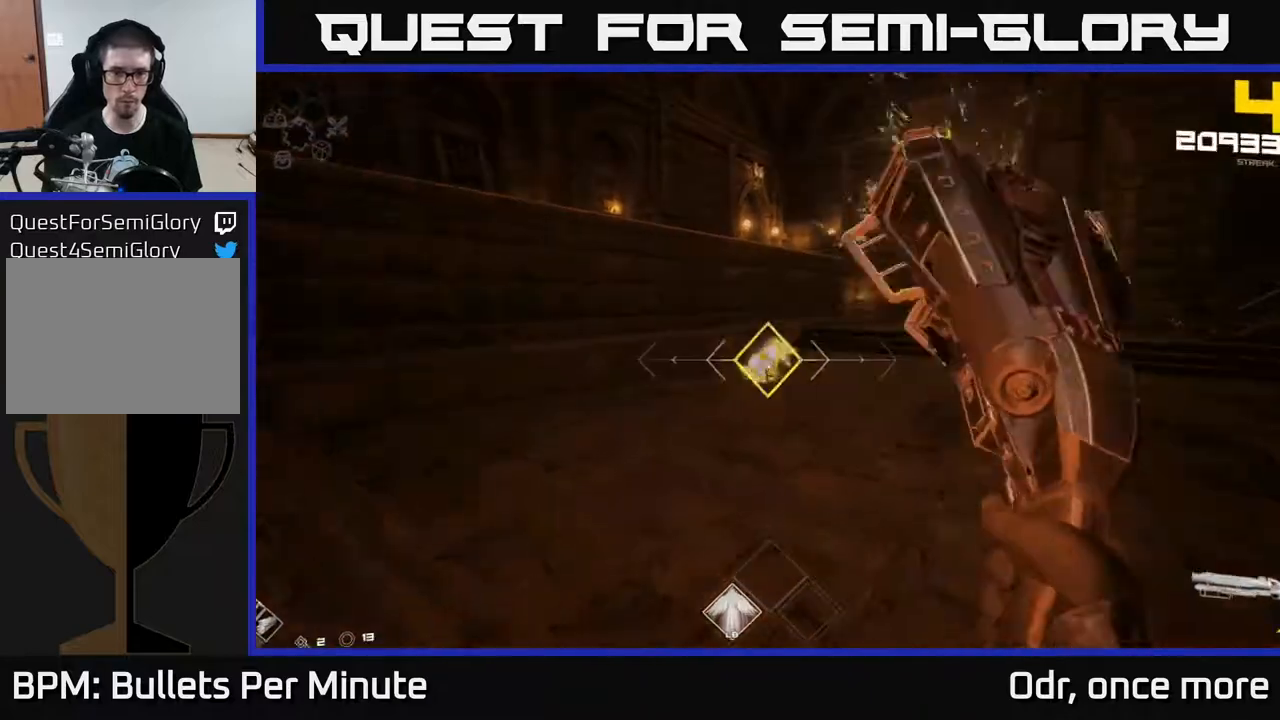
Gameplay with a controller (Xbox layout); each line is a JSON object with the inputs held at the frame after it. "events" lists button and stick changes between this image and that frame as [ms after this image, input, new state], when the widget could be followed in between.
{"buttons": [], "left_stick": "up", "right_stick": "center", "events": [[33, "R2", "up"], [150, "left_stick", "up-left"], [267, "left_stick", "up"], [300, "R2", "down"], [400, "R2", "up"]]}
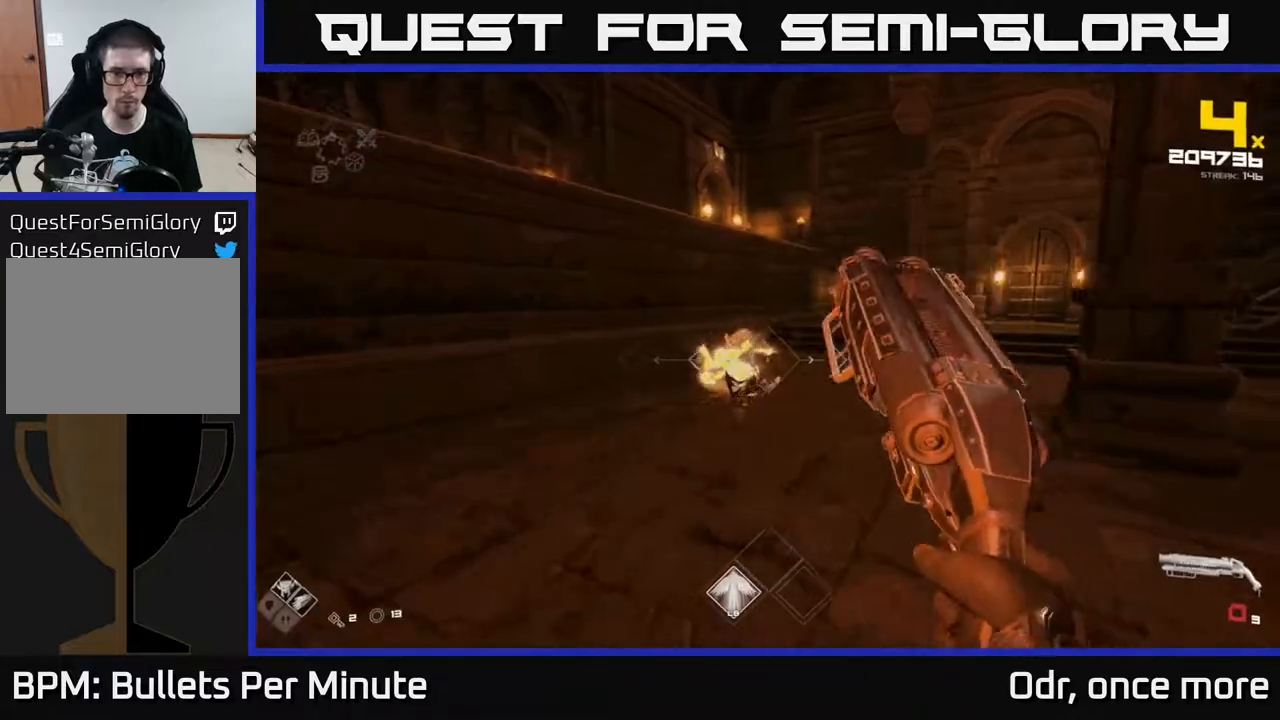
{"buttons": ["R1"], "left_stick": "left", "right_stick": "center", "events": [[67, "left_stick", "left"], [133, "R1", "down"], [217, "left_stick", "up"], [250, "R1", "up"], [300, "left_stick", "center"], [433, "R1", "down"], [450, "left_stick", "left"]]}
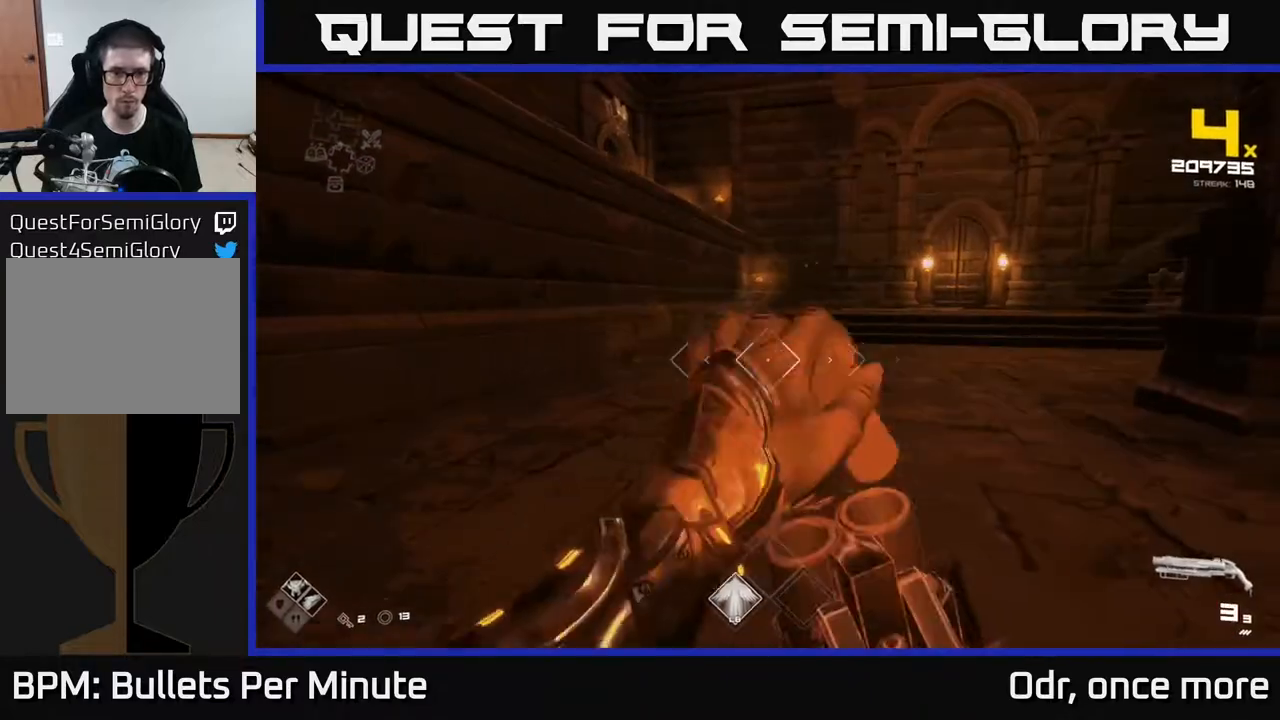
{"buttons": [], "left_stick": "up-left", "right_stick": "center", "events": [[33, "R1", "up"], [83, "left_stick", "up-left"], [100, "right_stick", "right"], [283, "right_stick", "center"], [350, "L1", "down"], [483, "L1", "up"]]}
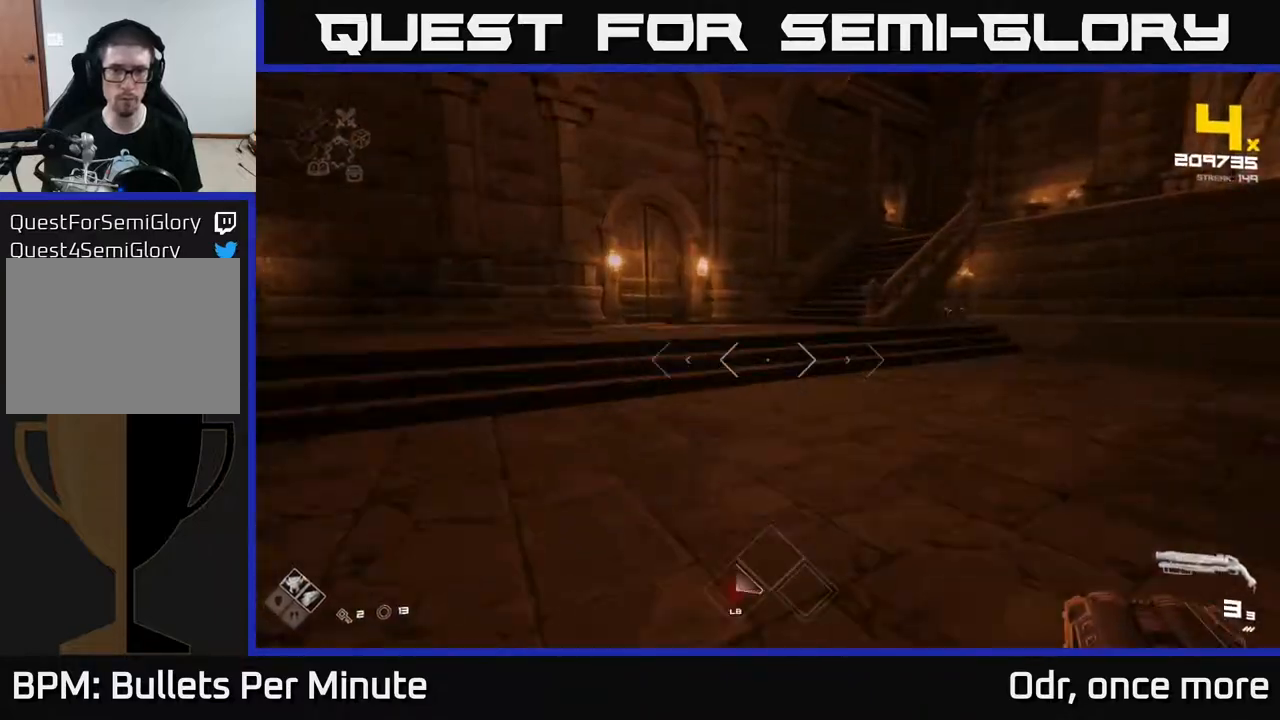
{"buttons": [], "left_stick": "up-left", "right_stick": "down-left", "events": [[50, "right_stick", "right"], [133, "left_stick", "left"], [317, "right_stick", "center"], [333, "left_stick", "up-left"], [433, "right_stick", "down-left"]]}
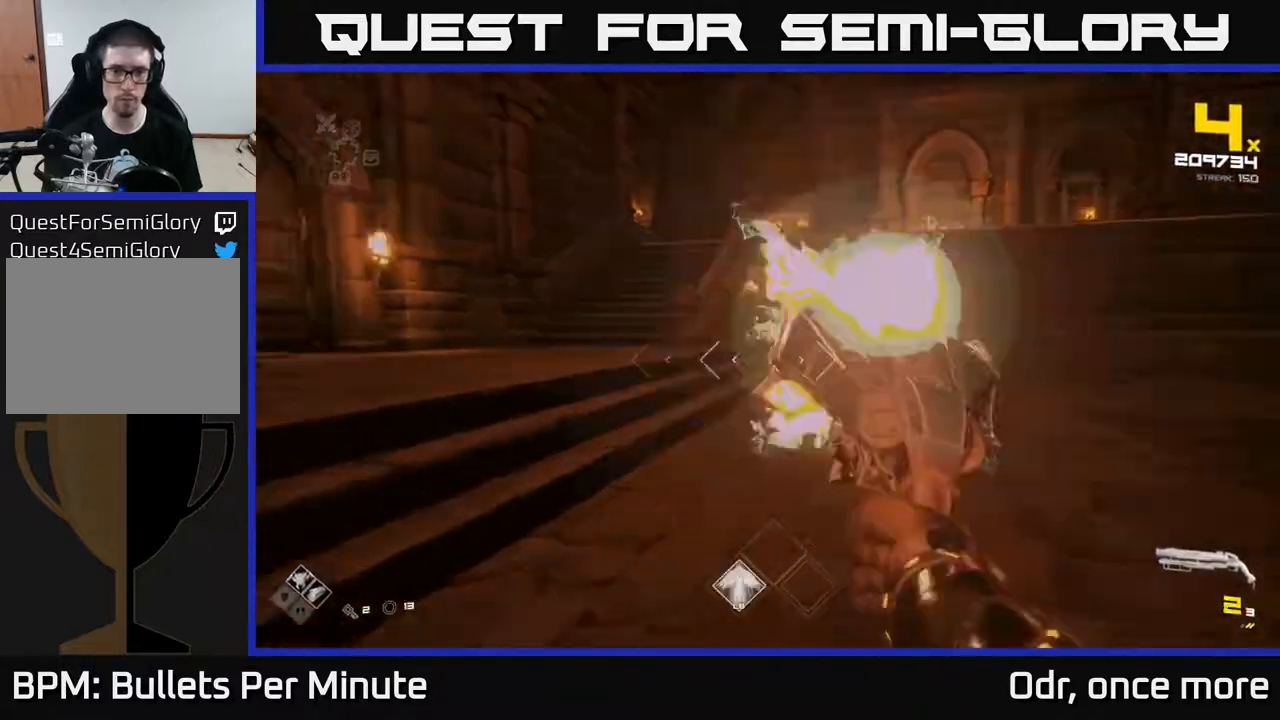
{"buttons": [], "left_stick": "up-left", "right_stick": "center", "events": [[17, "R2", "down"], [17, "right_stick", "center"], [33, "left_stick", "up"], [117, "R2", "up"], [333, "R2", "down"], [350, "left_stick", "up-left"], [400, "R2", "up"]]}
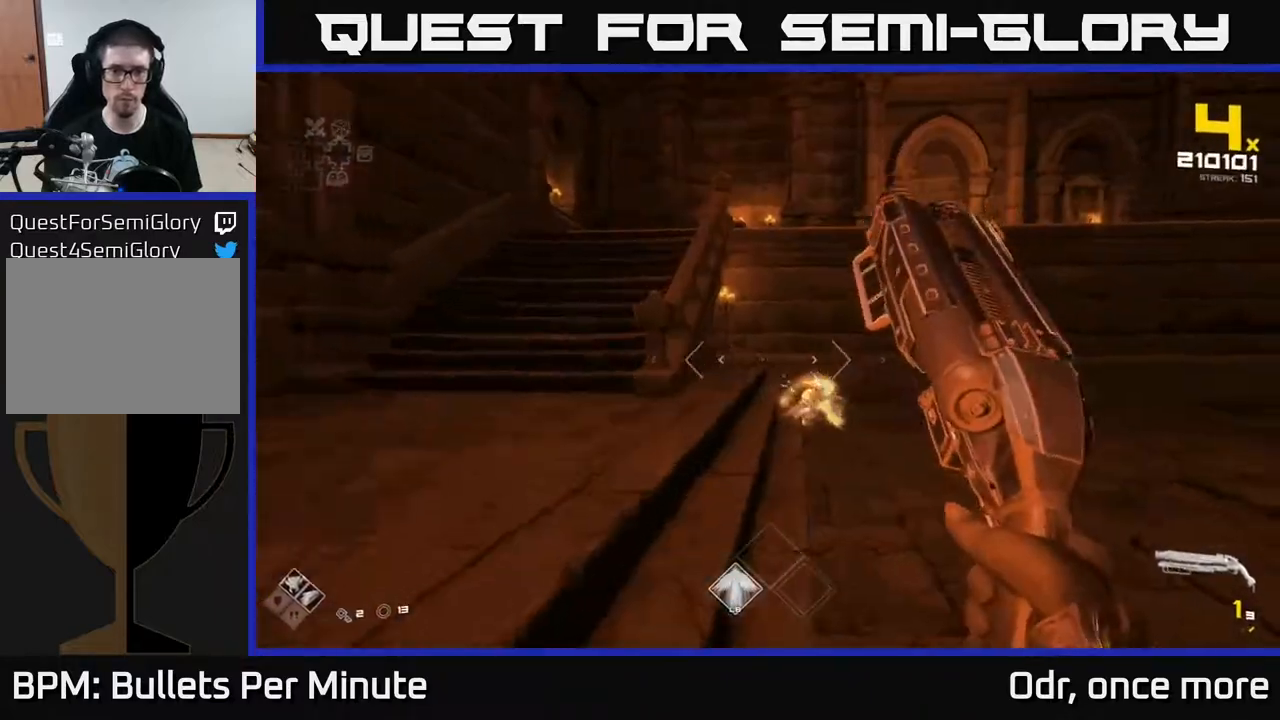
{"buttons": ["R1"], "left_stick": "center", "right_stick": "right", "events": [[17, "right_stick", "right"], [33, "left_stick", "left"], [217, "R1", "down"], [250, "right_stick", "center"], [317, "R1", "up"], [317, "left_stick", "up-left"], [417, "right_stick", "right"], [450, "left_stick", "center"], [483, "R1", "down"]]}
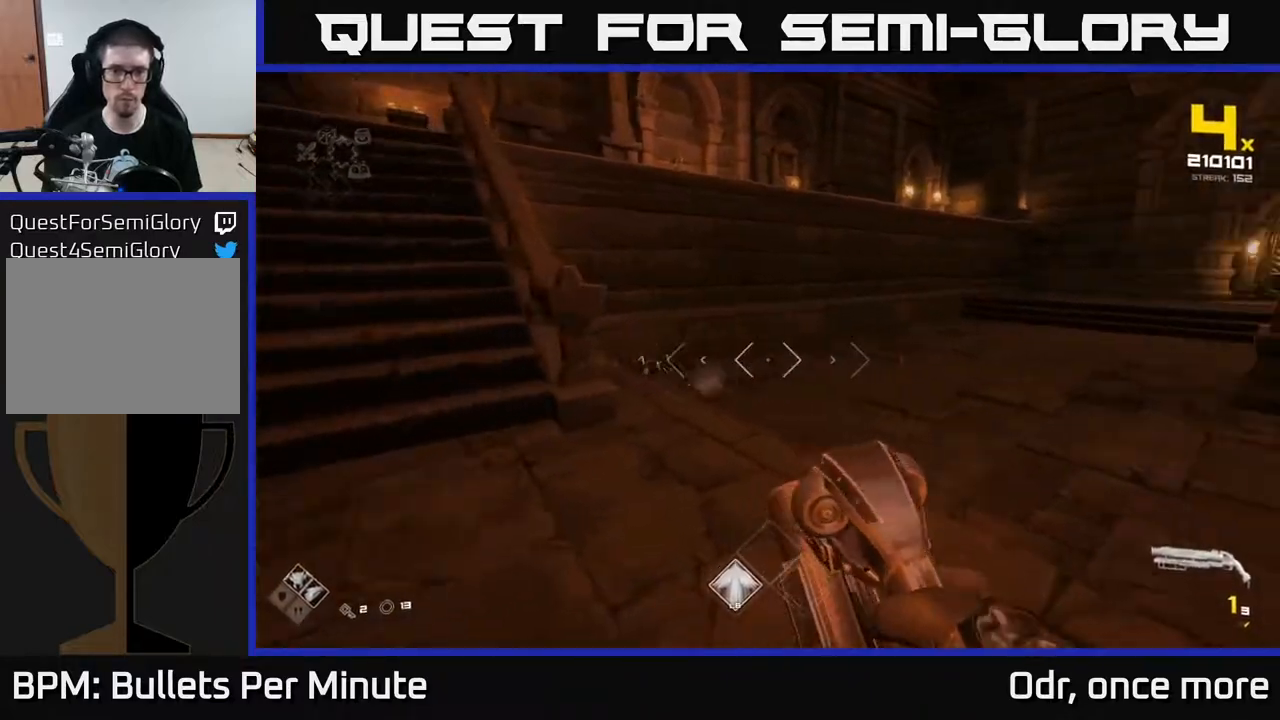
{"buttons": ["R2"], "left_stick": "right", "right_stick": "center", "events": [[83, "R1", "up"], [83, "right_stick", "center"], [150, "left_stick", "left"], [300, "left_stick", "center"], [383, "right_stick", "left"], [417, "R2", "down"], [483, "left_stick", "right"], [500, "right_stick", "center"]]}
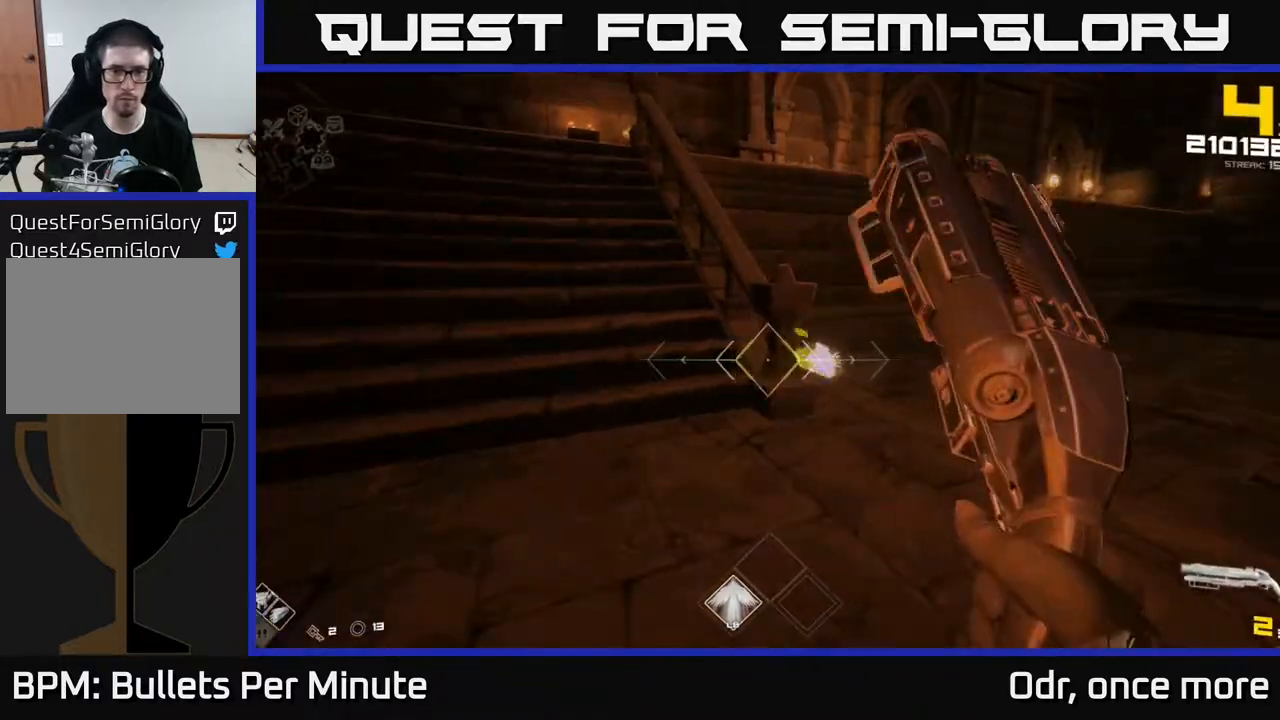
{"buttons": ["R1"], "left_stick": "center", "right_stick": "center", "events": [[17, "R2", "up"], [250, "R1", "down"], [283, "left_stick", "left"], [333, "R1", "up"], [483, "left_stick", "center"], [500, "R1", "down"]]}
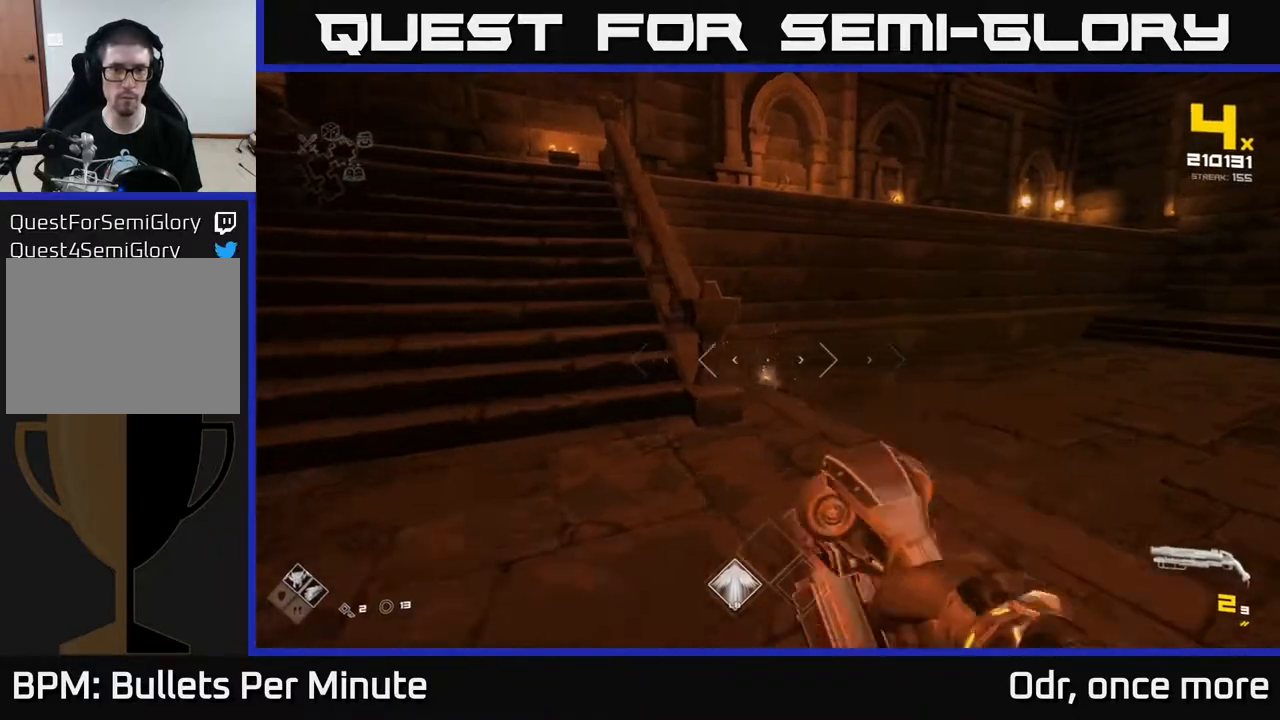
{"buttons": [], "left_stick": "up", "right_stick": "center", "events": [[83, "A", "down"], [183, "A", "up"], [233, "R1", "up"], [367, "R1", "down"], [383, "left_stick", "up"], [467, "R1", "up"]]}
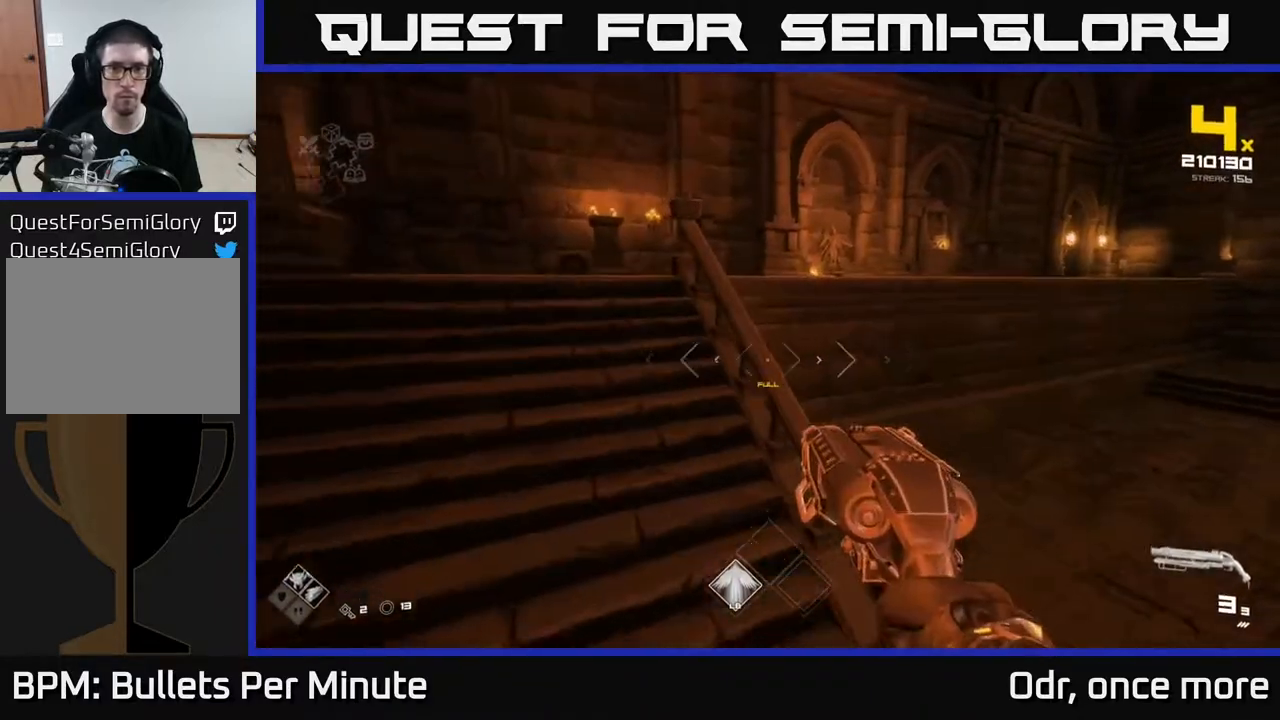
{"buttons": [], "left_stick": "up-right", "right_stick": "center", "events": [[100, "right_stick", "right"], [267, "left_stick", "left"], [300, "right_stick", "center"], [317, "A", "down"], [417, "A", "up"], [417, "left_stick", "up"], [483, "left_stick", "up-right"]]}
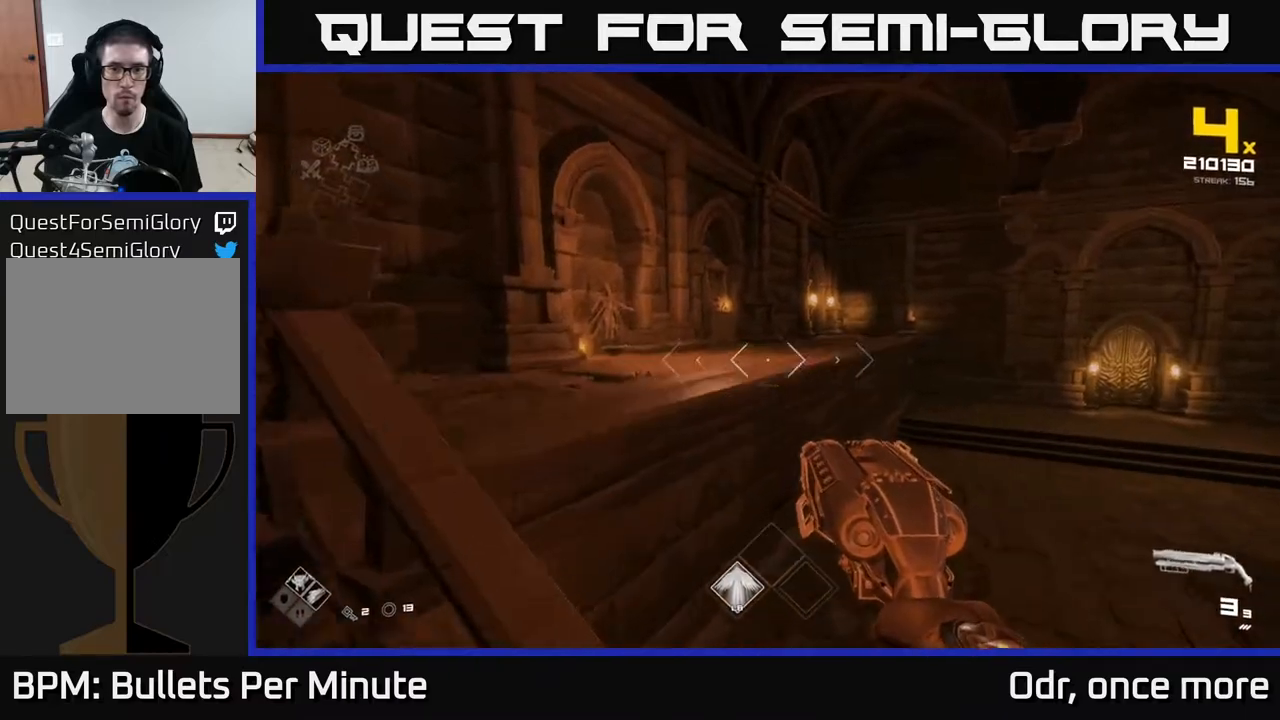
{"buttons": [], "left_stick": "up", "right_stick": "right", "events": [[67, "A", "down"], [150, "A", "up"], [250, "left_stick", "up"], [400, "right_stick", "down-right"], [483, "right_stick", "right"]]}
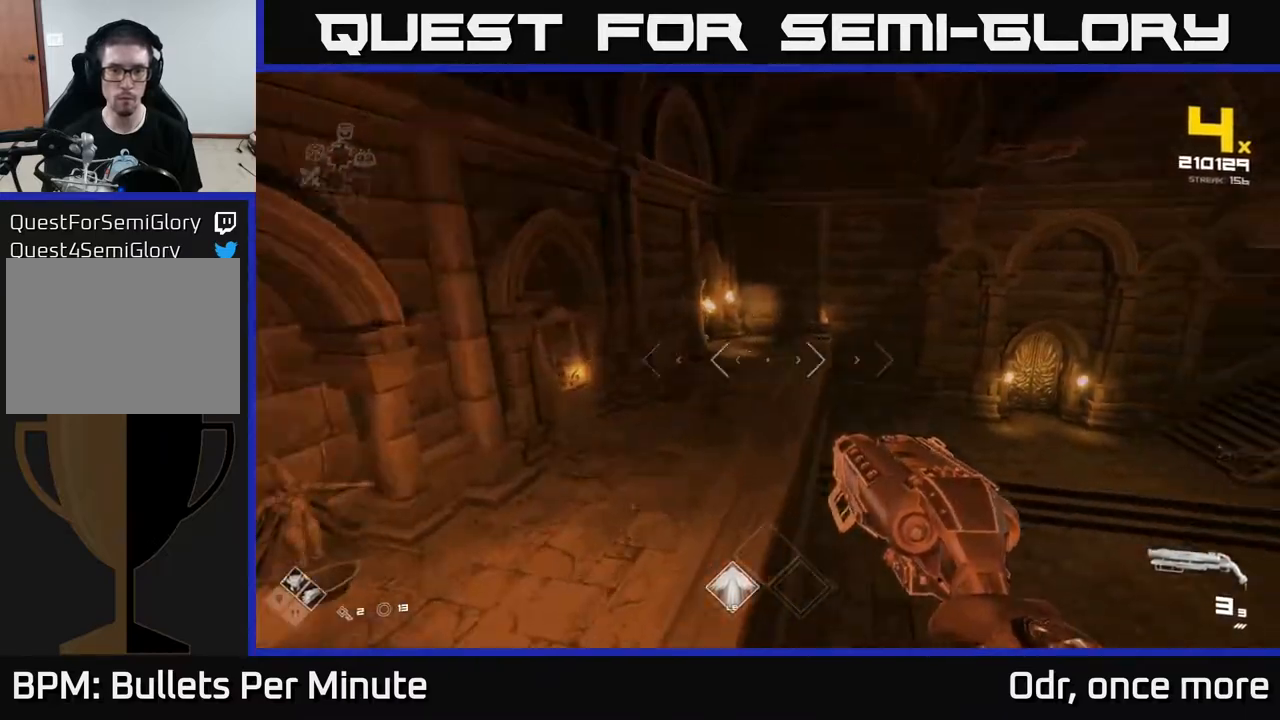
{"buttons": [], "left_stick": "center", "right_stick": "right", "events": [[100, "left_stick", "left"], [450, "left_stick", "center"]]}
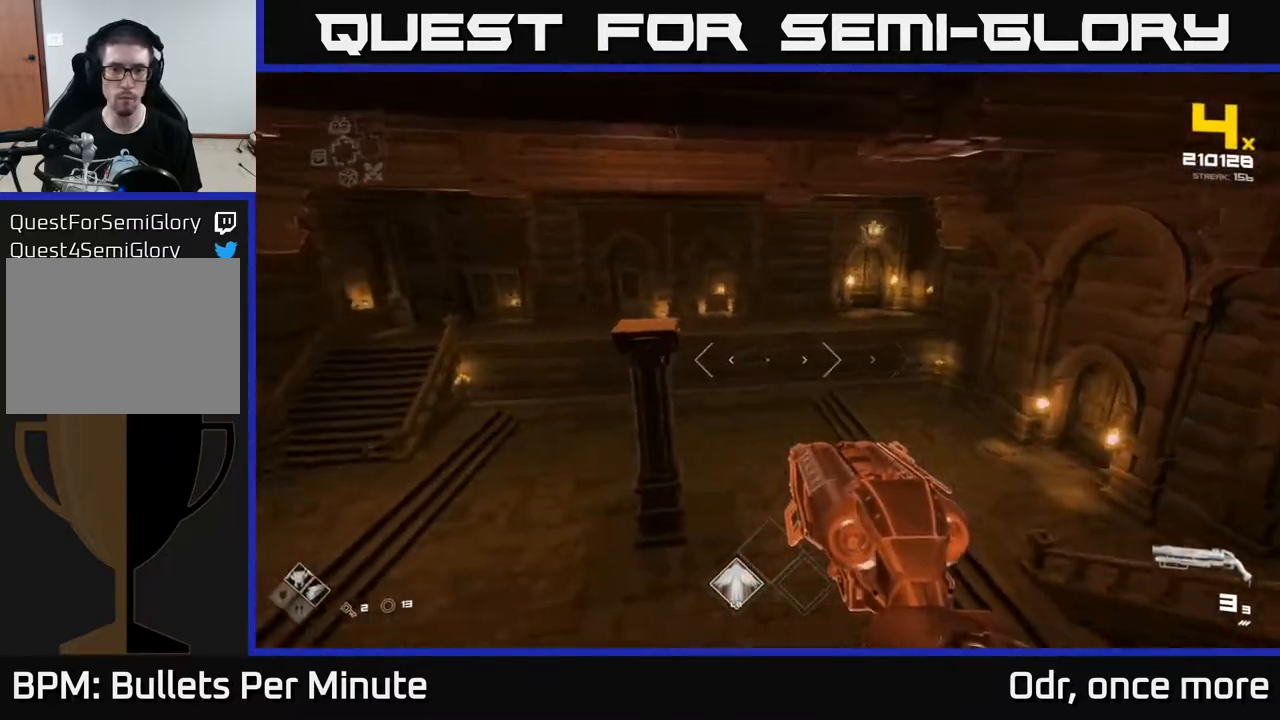
{"buttons": [], "left_stick": "center", "right_stick": "right", "events": [[33, "right_stick", "center"], [350, "right_stick", "right"]]}
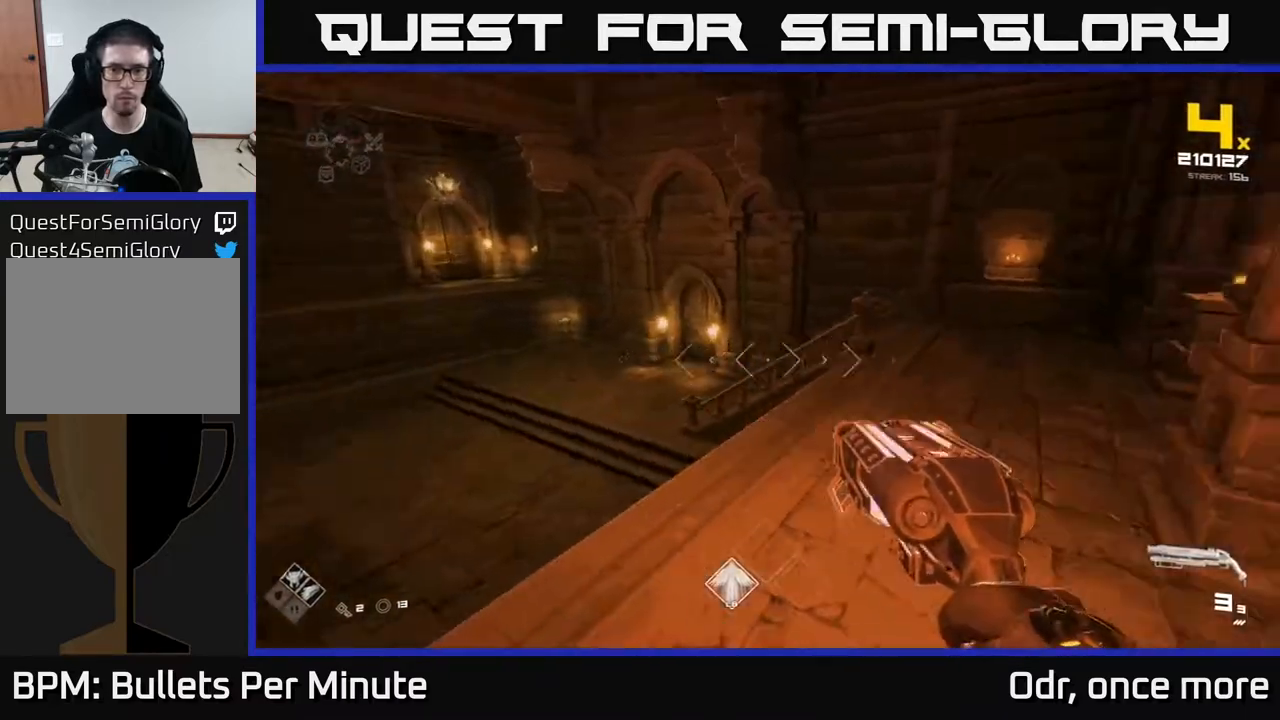
{"buttons": [], "left_stick": "down", "right_stick": "center", "events": [[33, "left_stick", "up-right"], [217, "left_stick", "up-left"], [233, "right_stick", "center"], [300, "left_stick", "up"], [417, "left_stick", "right"], [467, "left_stick", "down"]]}
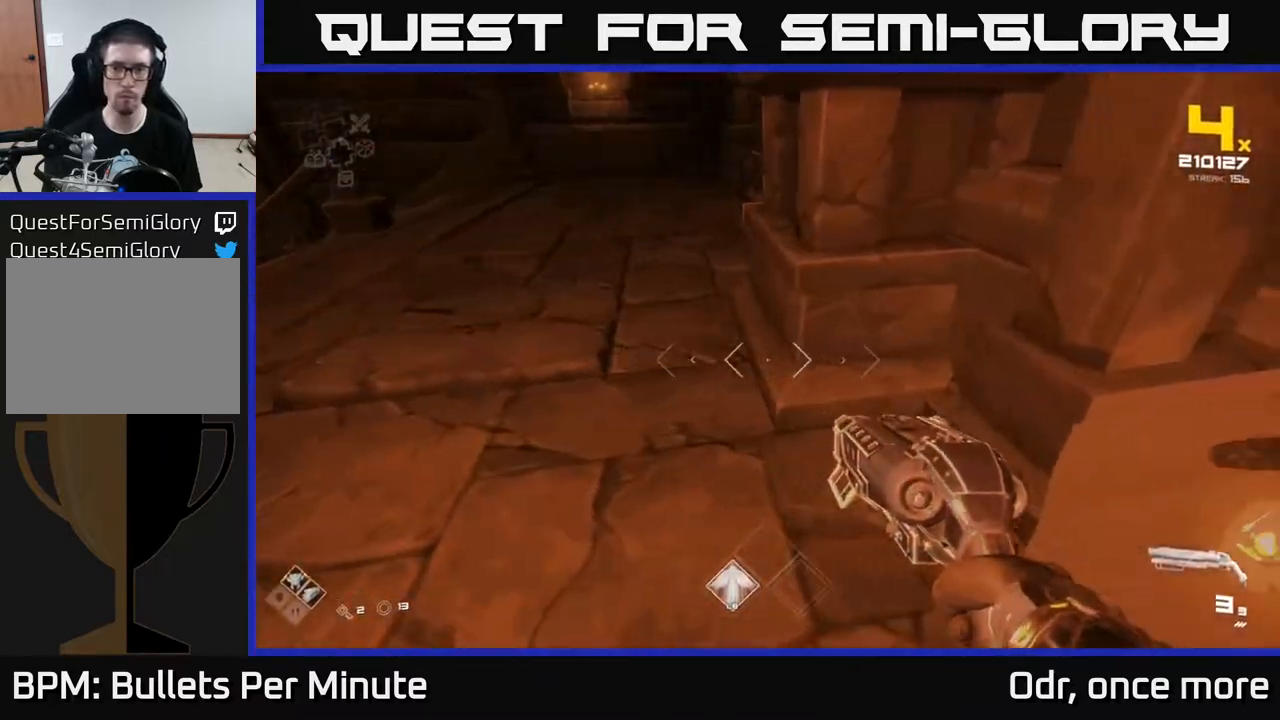
{"buttons": [], "left_stick": "center", "right_stick": "center", "events": [[183, "X", "down"], [217, "left_stick", "center"], [300, "X", "up"], [400, "X", "down"], [500, "X", "up"]]}
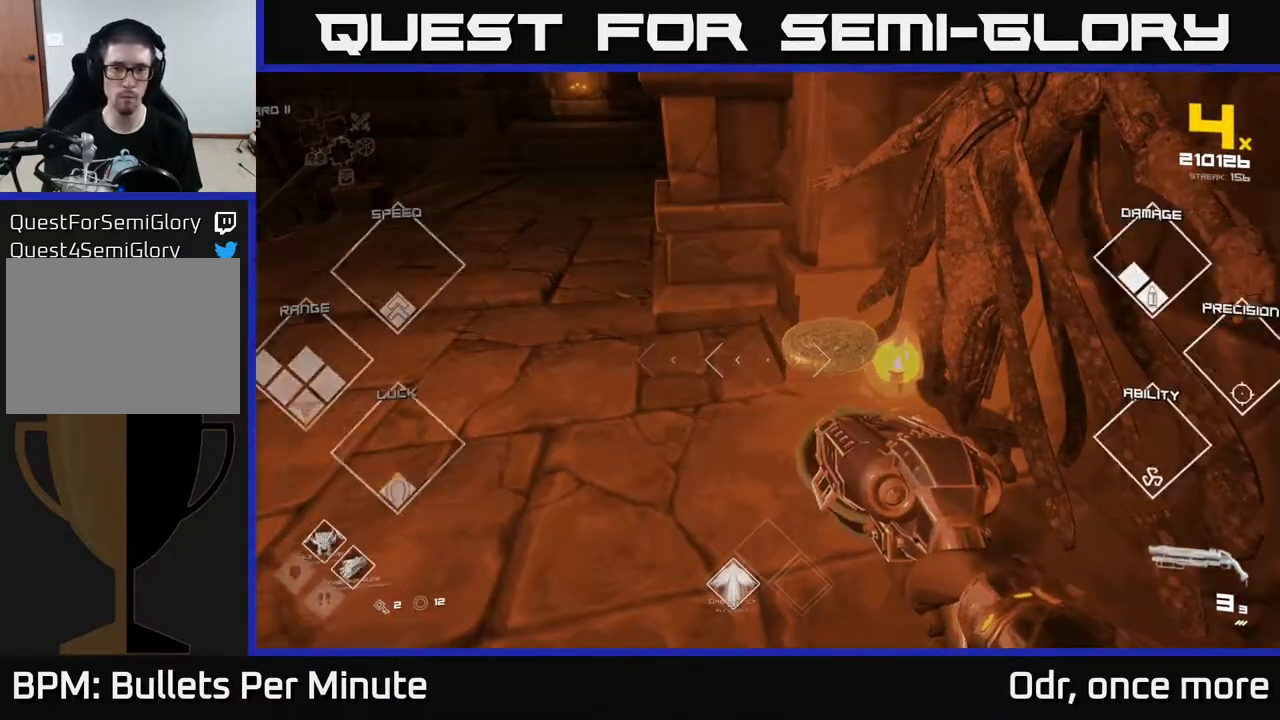
{"buttons": [], "left_stick": "up-right", "right_stick": "left", "events": [[117, "right_stick", "left"], [300, "left_stick", "up"], [417, "left_stick", "up-right"]]}
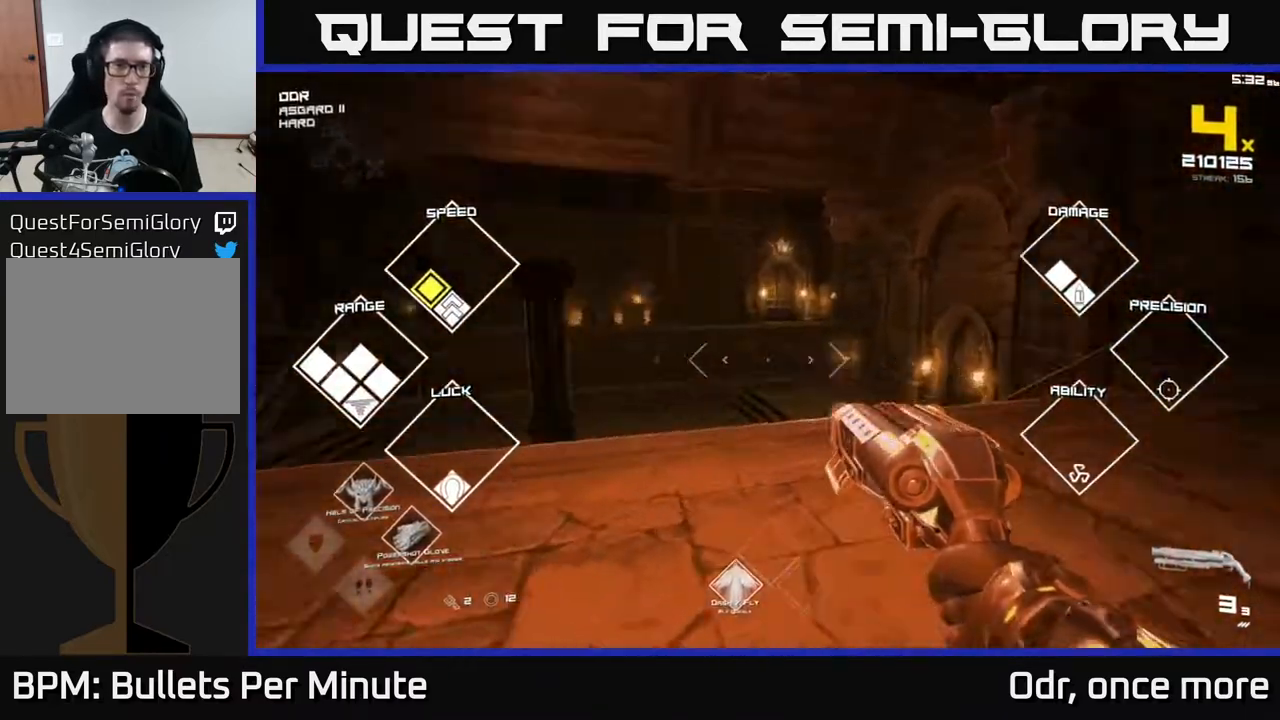
{"buttons": ["A"], "left_stick": "up", "right_stick": "center", "events": [[83, "right_stick", "center"], [283, "left_stick", "up"], [500, "A", "down"]]}
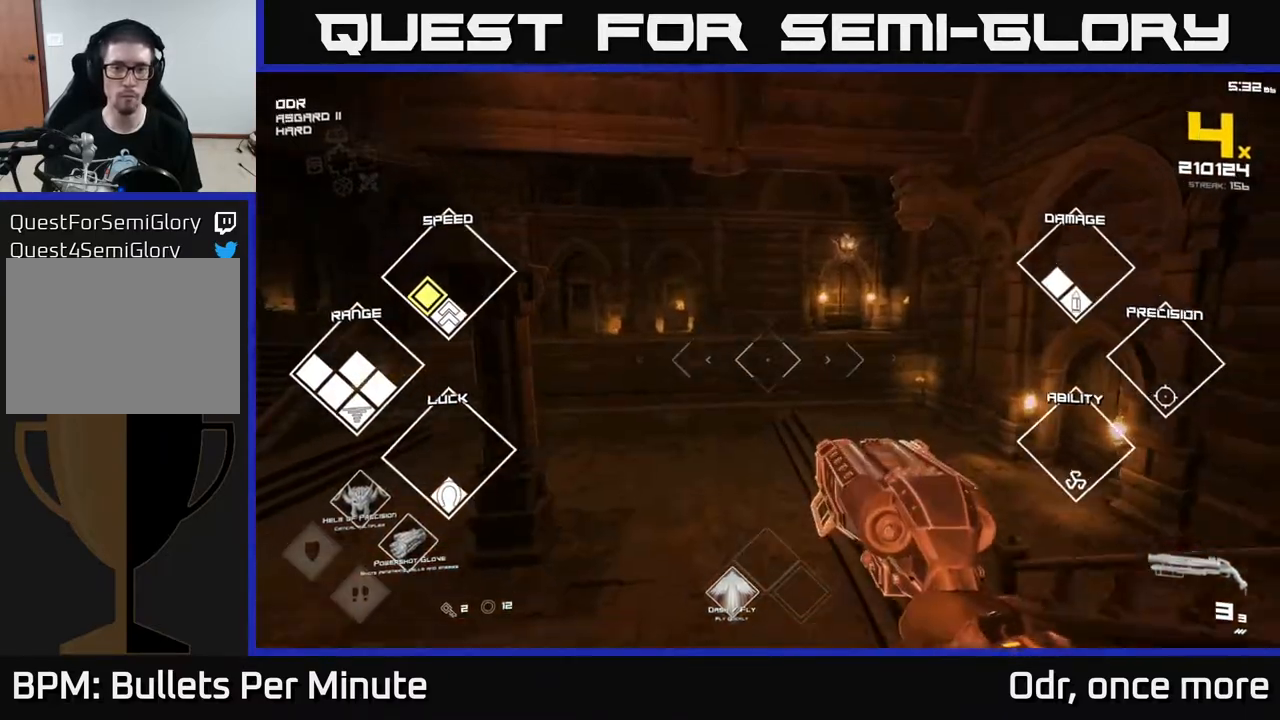
{"buttons": [], "left_stick": "up-right", "right_stick": "left", "events": [[100, "A", "up"], [300, "right_stick", "left"], [383, "left_stick", "up-right"]]}
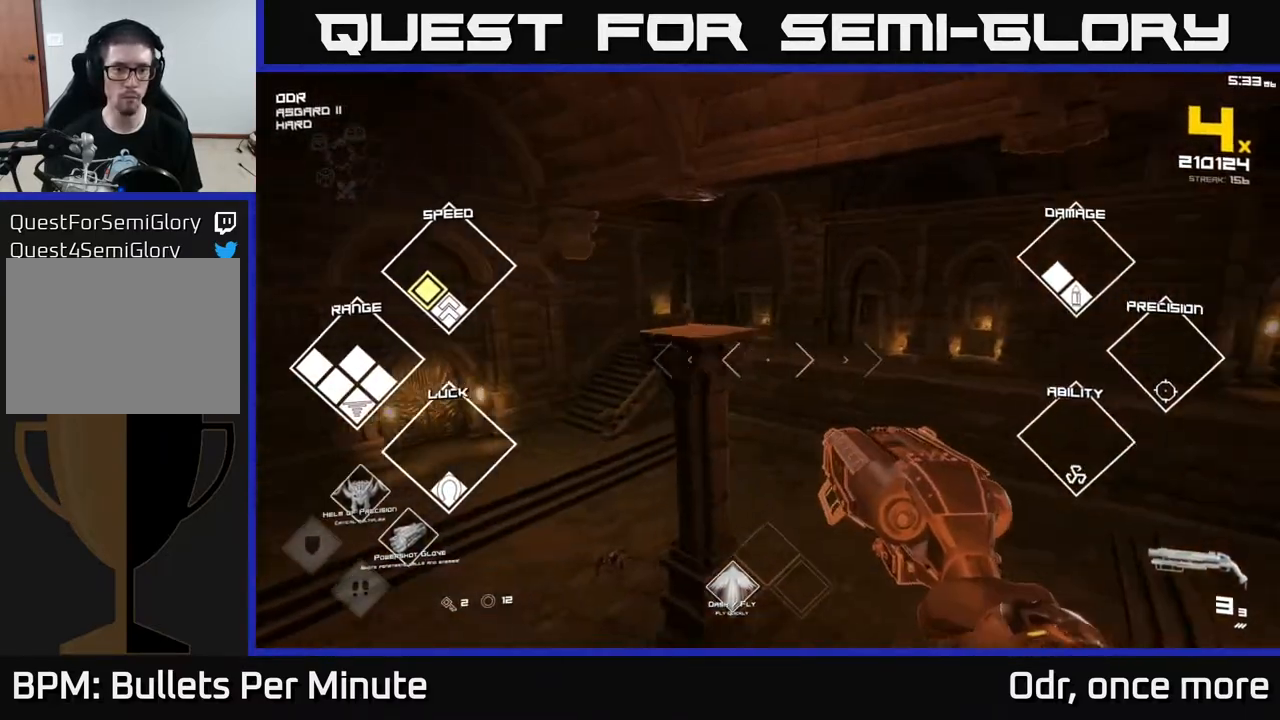
{"buttons": [], "left_stick": "up", "right_stick": "down-left", "events": [[17, "right_stick", "center"], [83, "left_stick", "up"], [167, "A", "down"], [233, "A", "up"], [267, "left_stick", "center"], [433, "right_stick", "down-left"], [467, "left_stick", "up"]]}
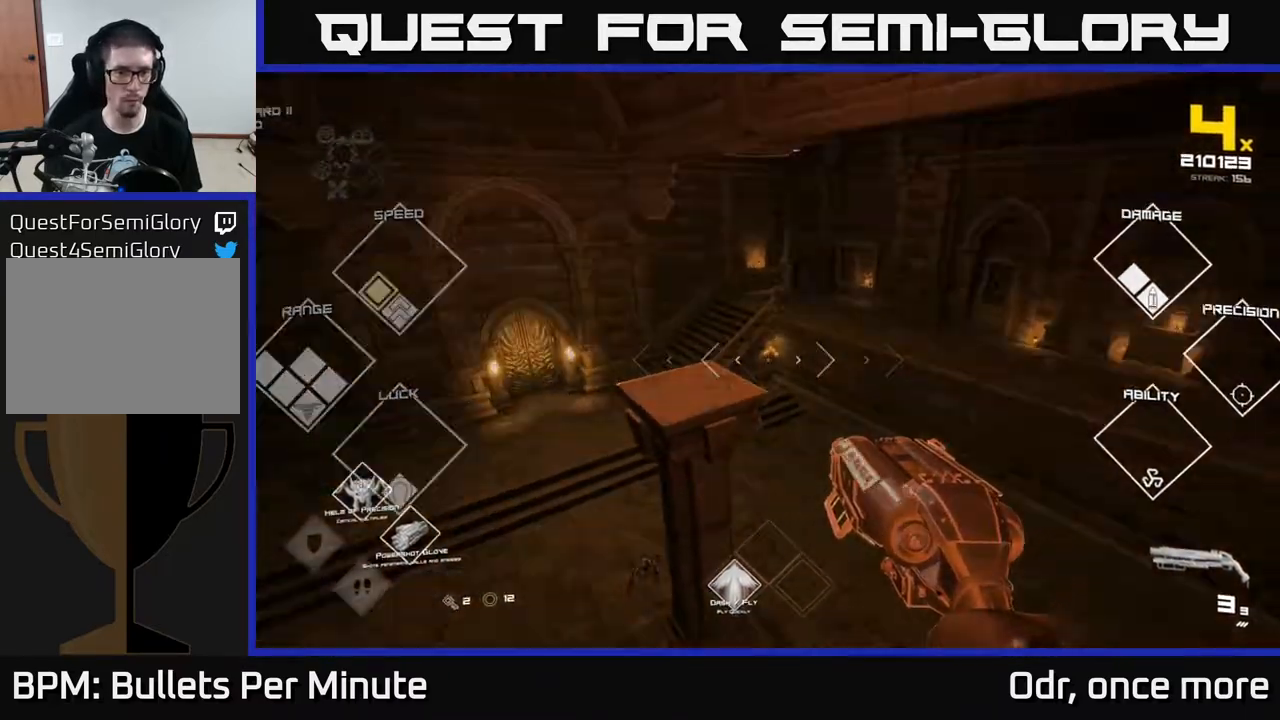
{"buttons": ["R2"], "left_stick": "center", "right_stick": "center", "events": [[83, "left_stick", "center"], [150, "left_stick", "down-left"], [233, "right_stick", "center"], [333, "left_stick", "center"], [383, "right_stick", "down"], [467, "R2", "down"], [500, "right_stick", "center"]]}
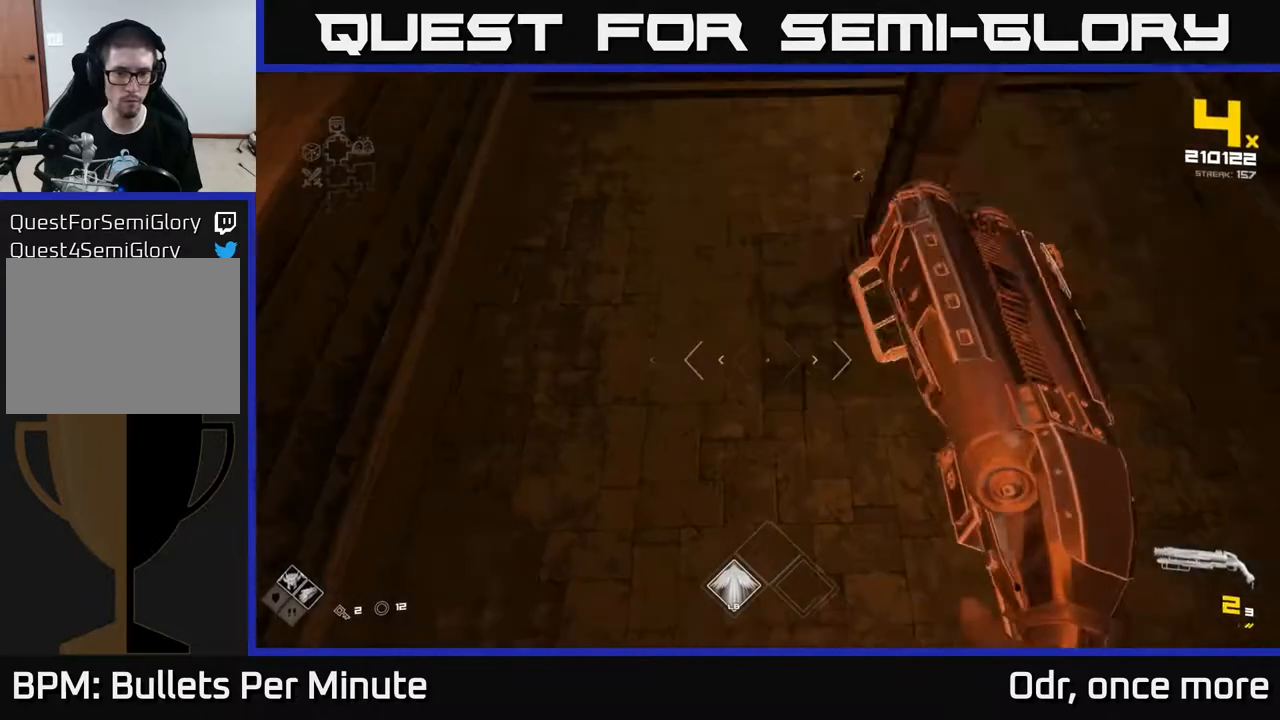
{"buttons": [], "left_stick": "up-left", "right_stick": "center", "events": [[50, "R2", "up"], [100, "right_stick", "up"], [267, "left_stick", "up-left"], [300, "R2", "down"], [350, "right_stick", "center"], [367, "R2", "up"]]}
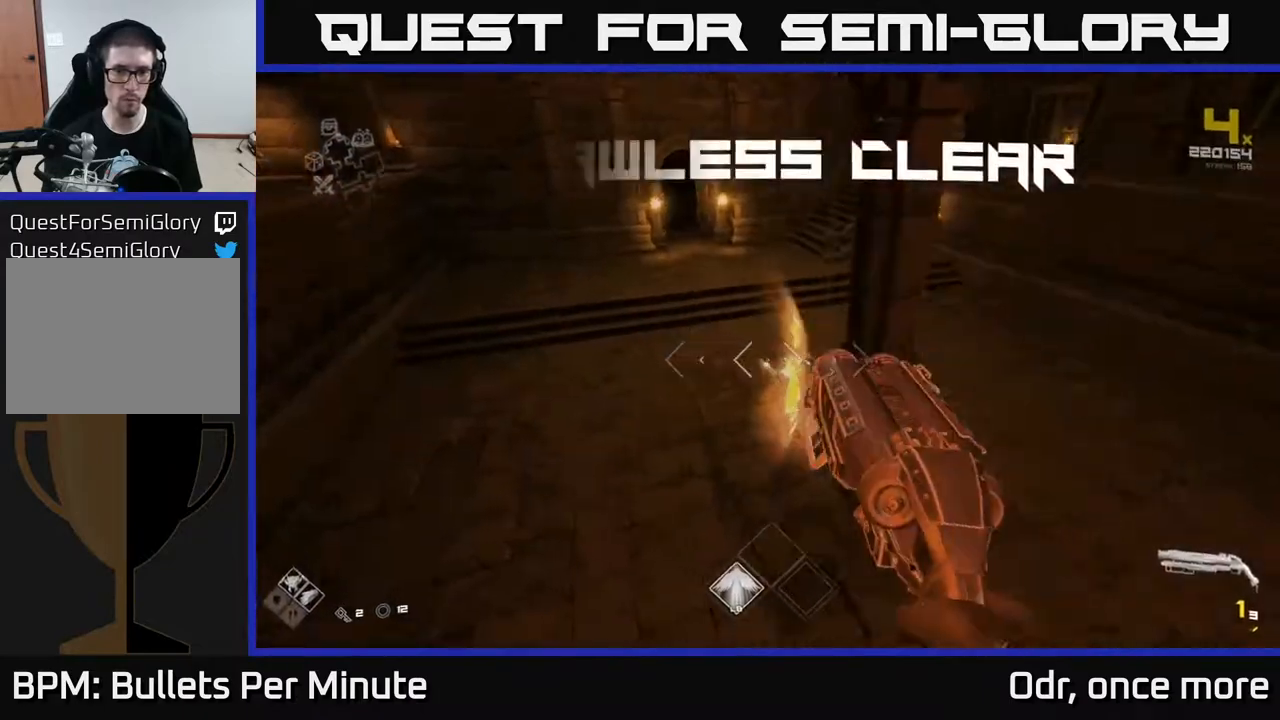
{"buttons": [], "left_stick": "up", "right_stick": "center", "events": [[33, "left_stick", "center"], [83, "R2", "down"], [83, "right_stick", "up-right"], [167, "R2", "up"], [183, "left_stick", "left"], [300, "right_stick", "center"], [333, "left_stick", "up"], [383, "R1", "down"], [483, "R1", "up"]]}
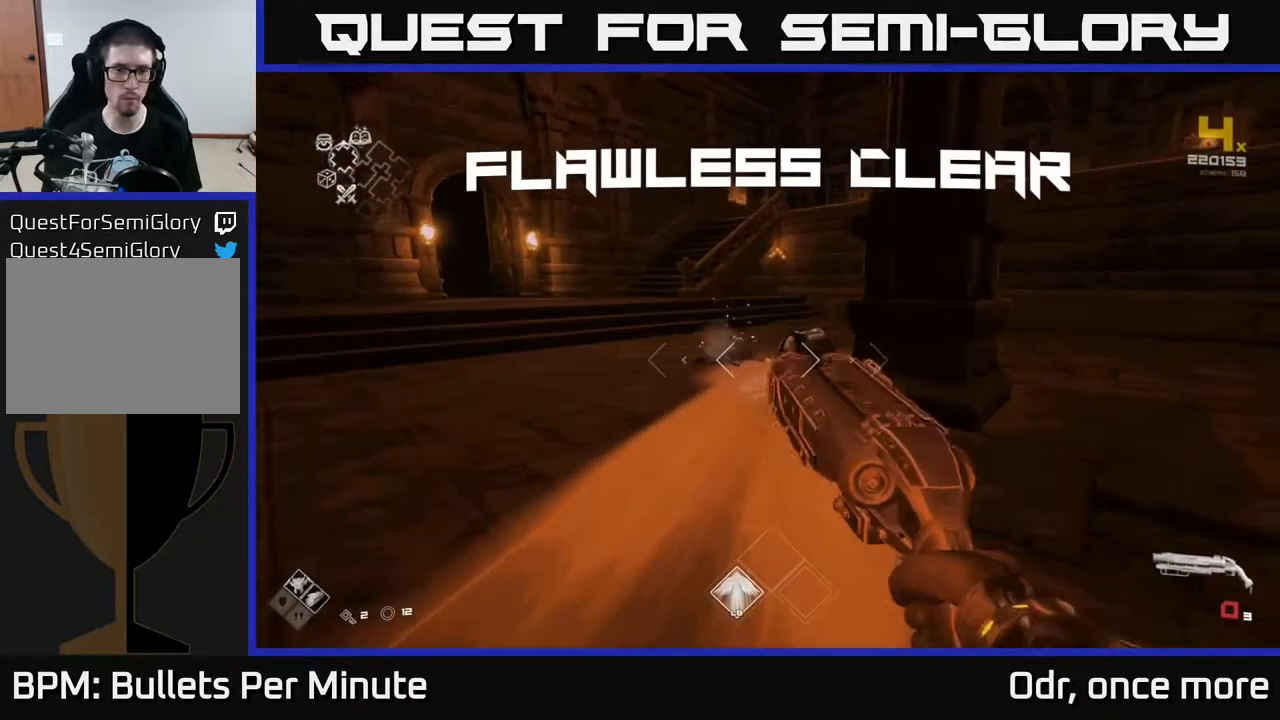
{"buttons": [], "left_stick": "up", "right_stick": "center", "events": [[233, "R1", "down"], [300, "right_stick", "down-right"], [333, "R1", "up"], [500, "right_stick", "center"]]}
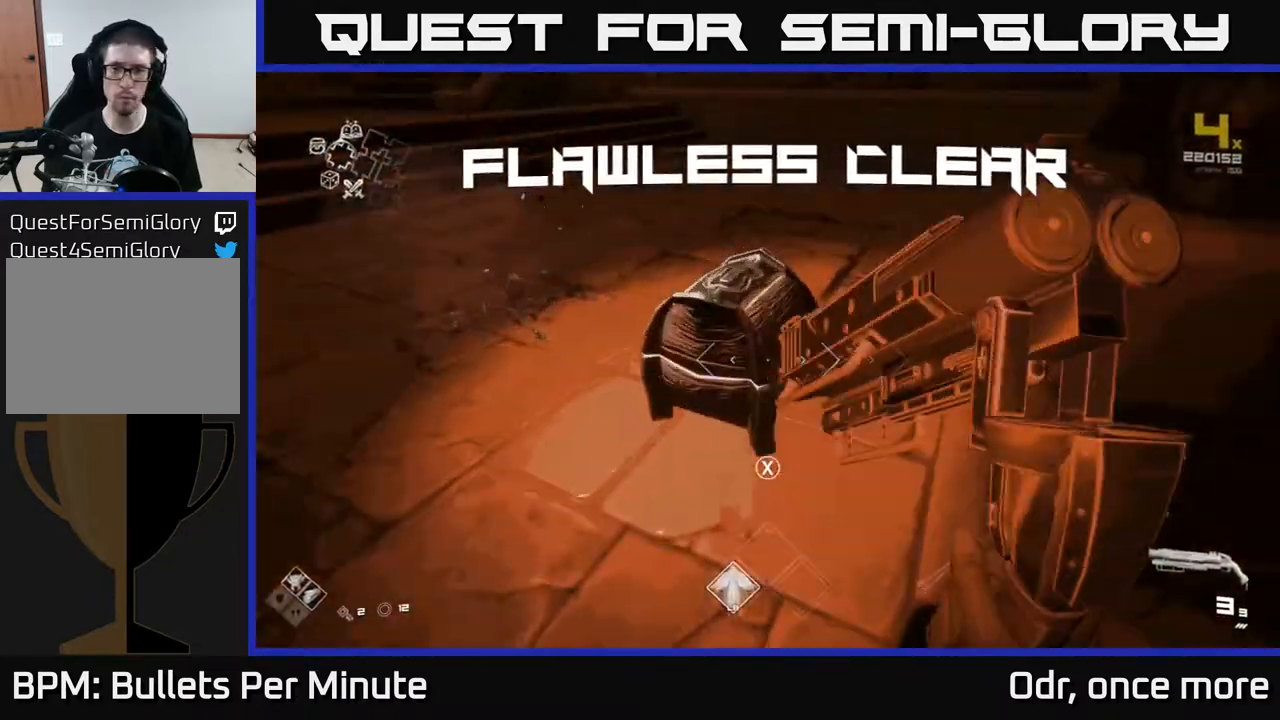
{"buttons": [], "left_stick": "center", "right_stick": "center", "events": [[50, "X", "down"], [67, "left_stick", "center"], [133, "X", "up"]]}
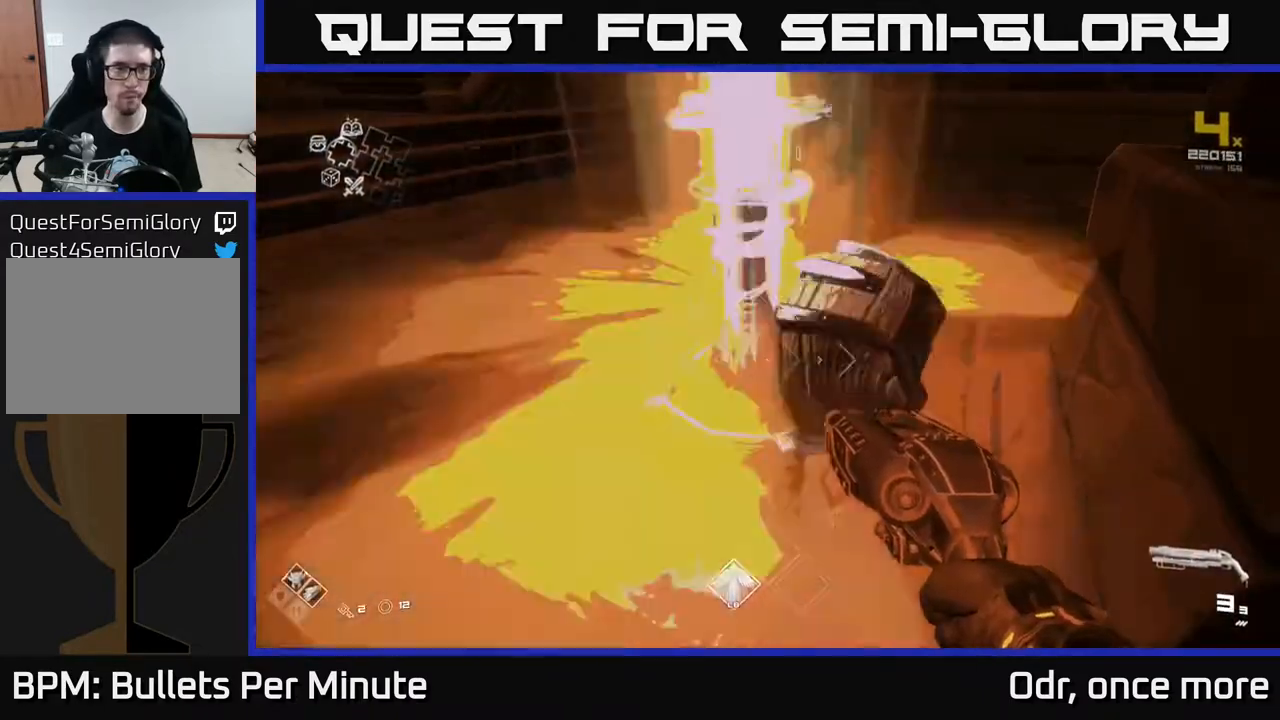
{"buttons": [], "left_stick": "down-right", "right_stick": "left", "events": [[50, "left_stick", "up"], [300, "right_stick", "left"], [483, "left_stick", "down-right"]]}
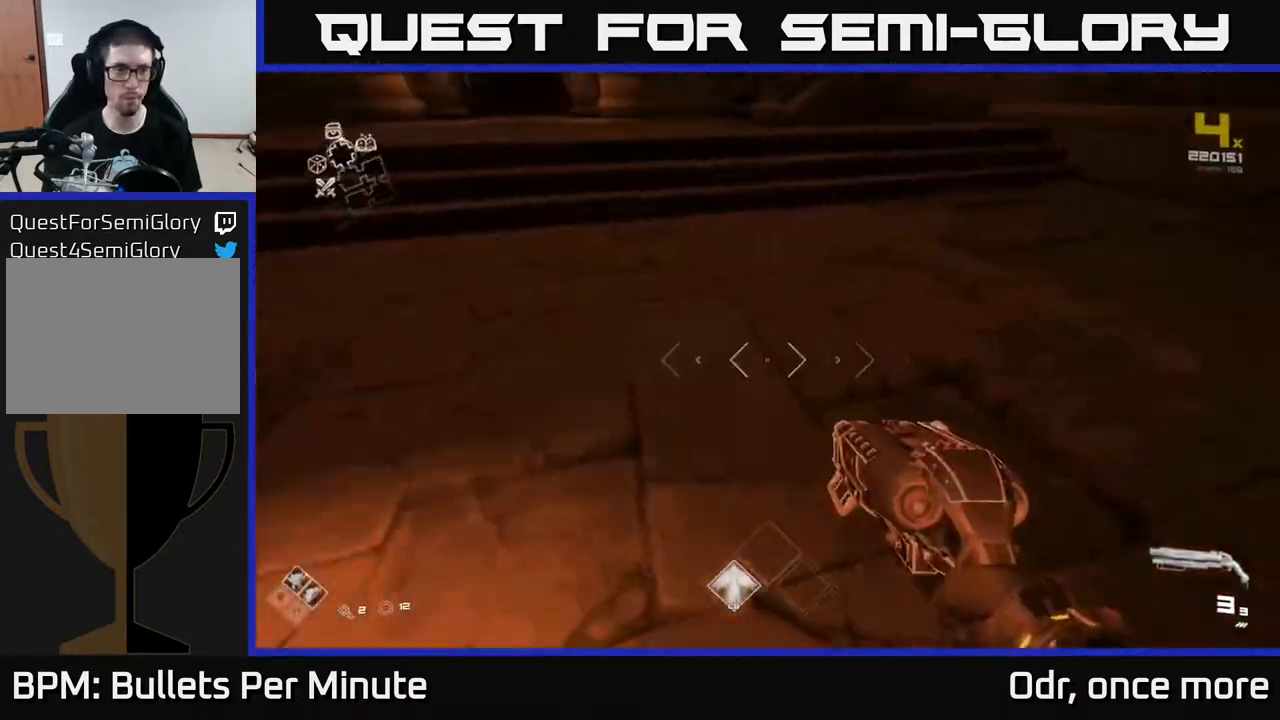
{"buttons": [], "left_stick": "up", "right_stick": "center", "events": [[17, "left_stick", "down"], [83, "left_stick", "down-left"], [183, "left_stick", "center"], [233, "left_stick", "right"], [400, "left_stick", "center"], [483, "left_stick", "up"], [500, "right_stick", "center"]]}
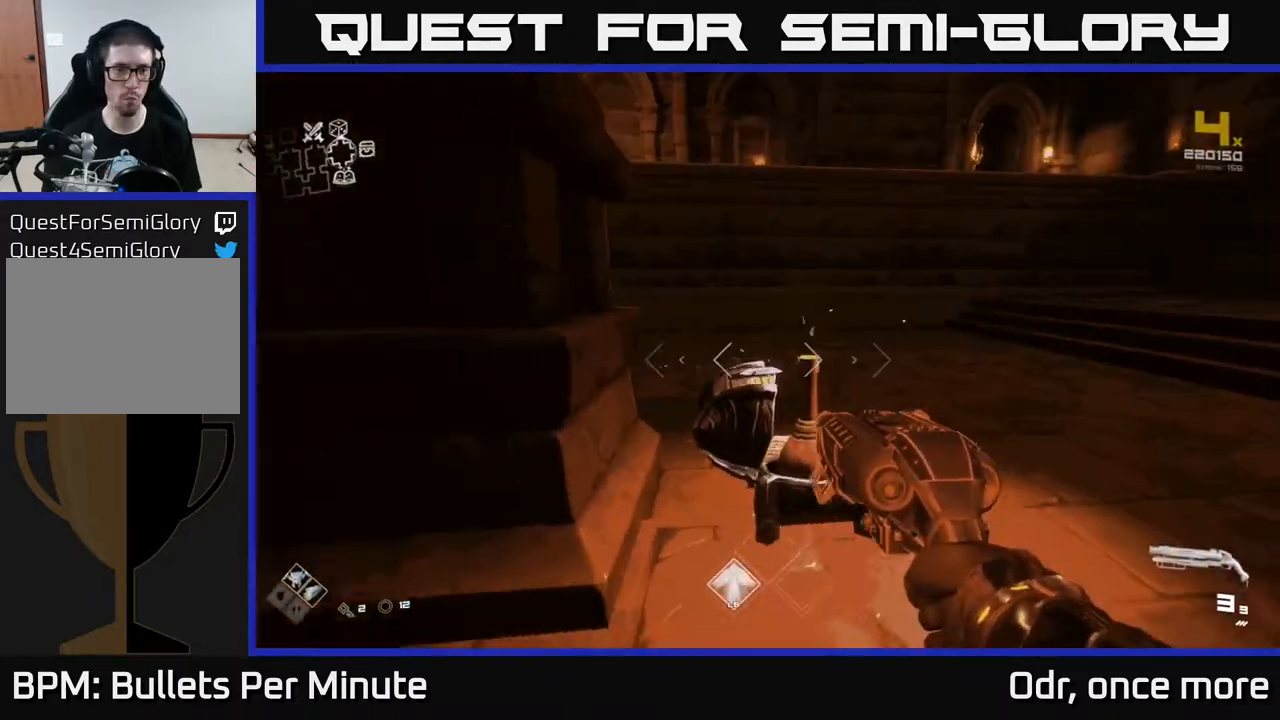
{"buttons": [], "left_stick": "right", "right_stick": "right", "events": [[233, "left_stick", "right"], [233, "right_stick", "right"]]}
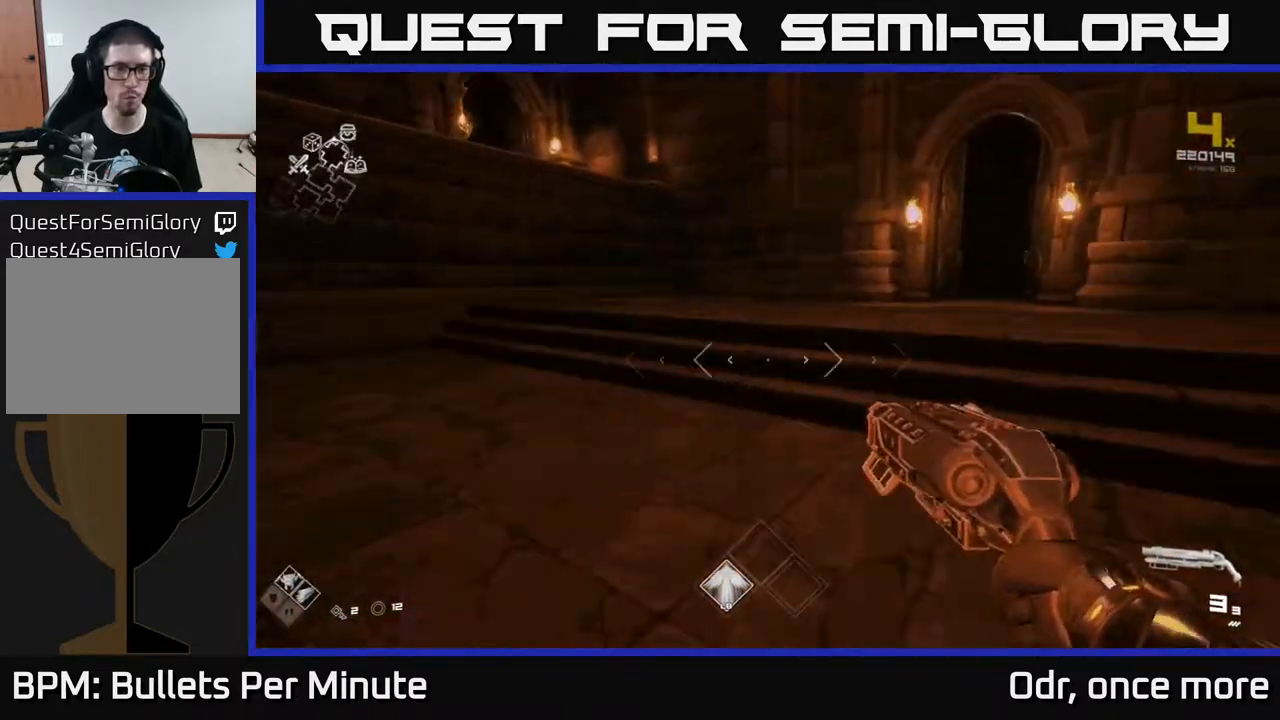
{"buttons": ["L1"], "left_stick": "up", "right_stick": "right", "events": [[100, "left_stick", "up"], [100, "right_stick", "center"], [200, "L1", "down"], [500, "right_stick", "right"]]}
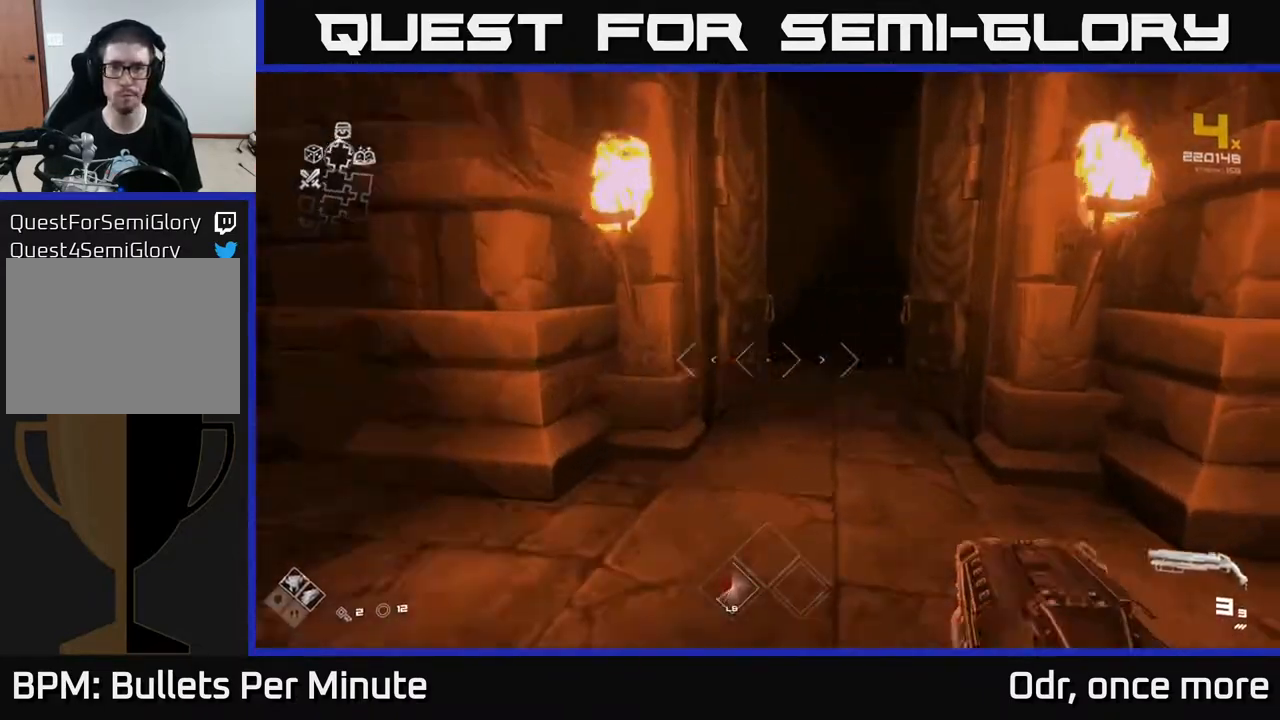
{"buttons": ["L1"], "left_stick": "up", "right_stick": "up-right", "events": [[50, "right_stick", "center"], [233, "left_stick", "up-right"], [367, "left_stick", "up"], [467, "right_stick", "up-right"]]}
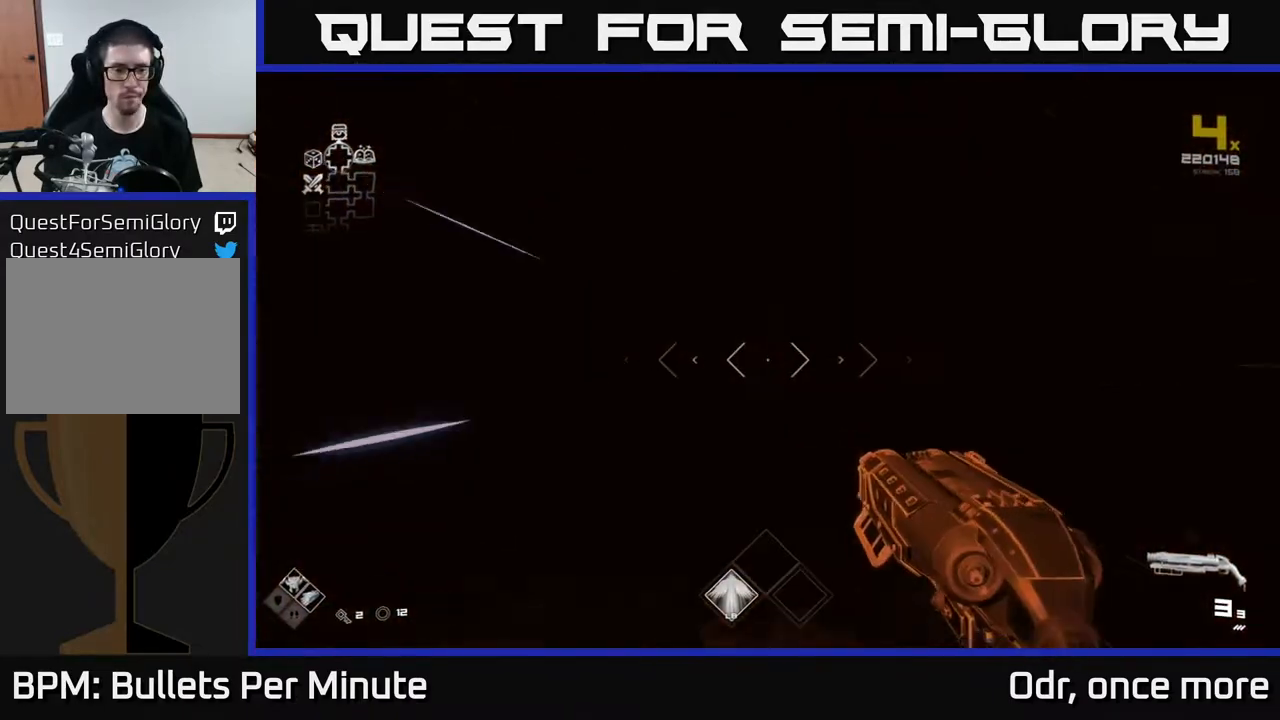
{"buttons": ["L1"], "left_stick": "up", "right_stick": "center", "events": [[50, "right_stick", "center"]]}